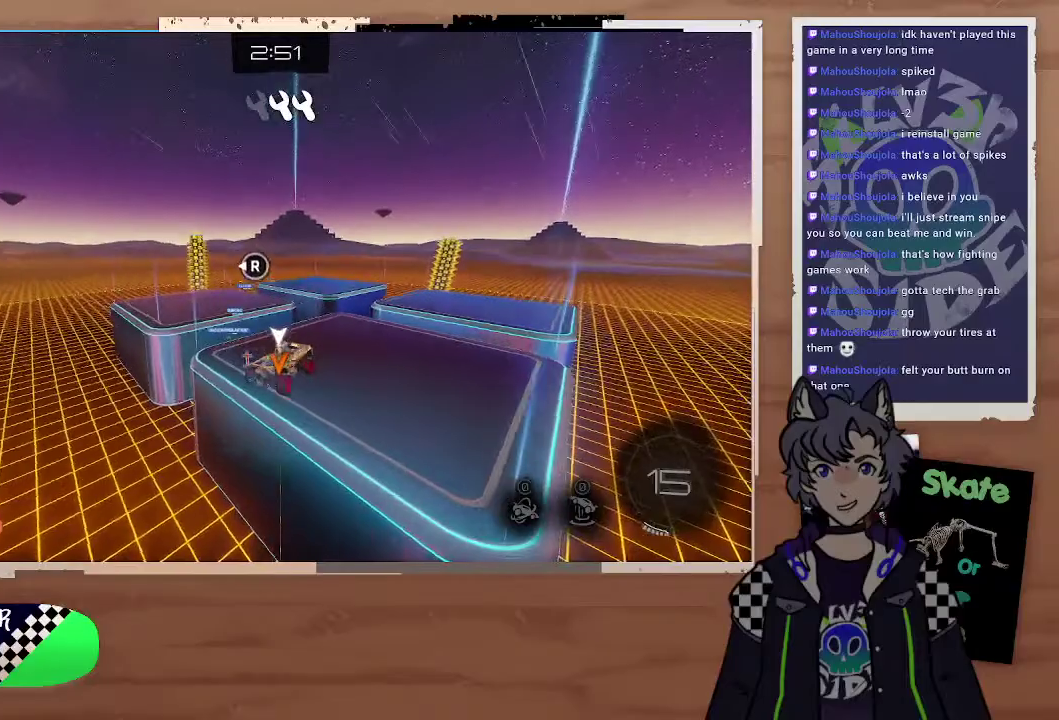
Gameplay with a controller (PlayStation layout); each line is a JSON object with the inputs held at the frame after it. "events" lists button and stick changes between this image and that frame as [ms after this image, input, new state], when the widget could be followed in between.
{"buttons": [], "left_stick": "center", "right_stick": "center", "events": [[67, "CIRCLE", "down"], [400, "CIRCLE", "up"]]}
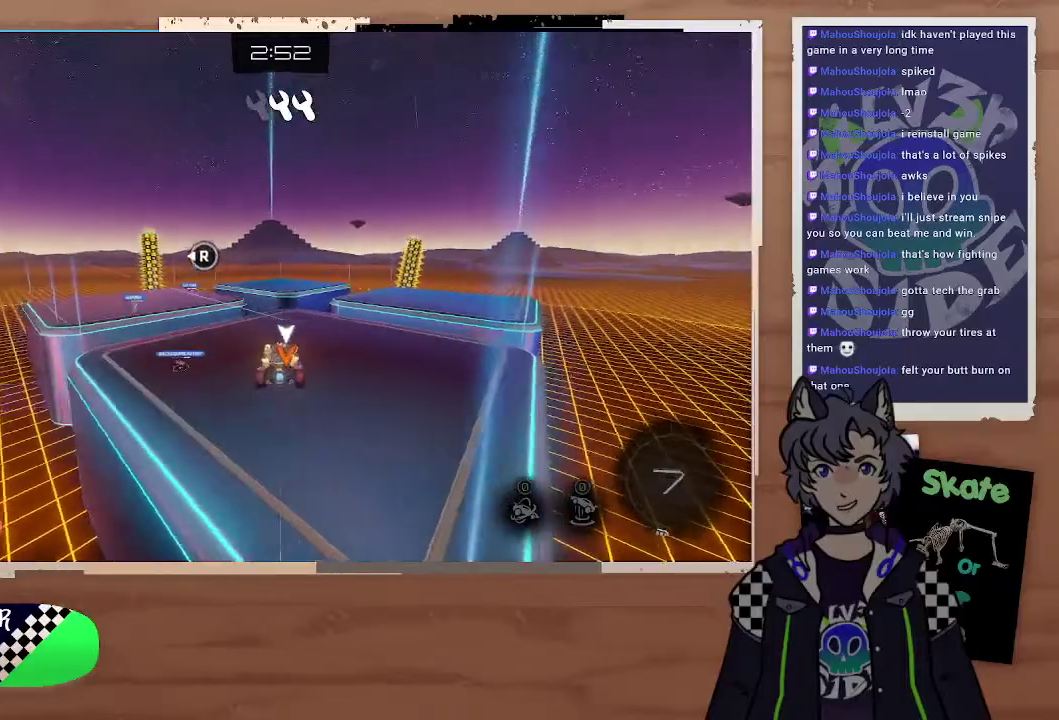
{"buttons": ["R2"], "left_stick": "center", "right_stick": "center", "events": [[33, "left_stick", "right"], [100, "left_stick", "down-right"], [200, "left_stick", "center"], [367, "R2", "down"]]}
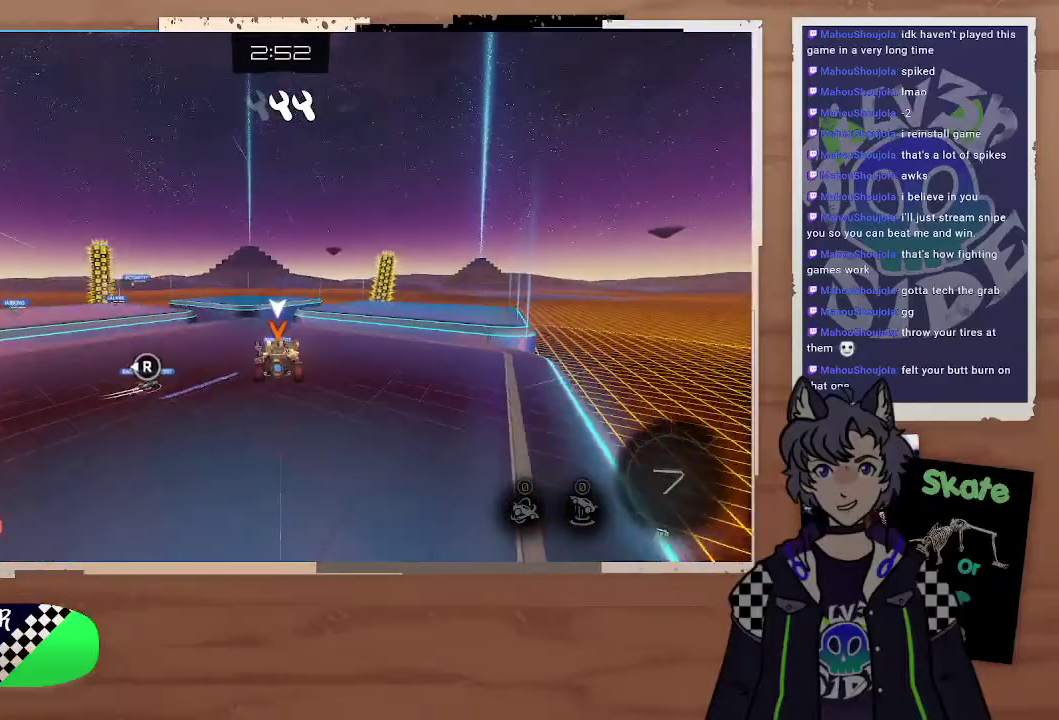
{"buttons": ["R2"], "left_stick": "left", "right_stick": "center", "events": [[400, "left_stick", "left"]]}
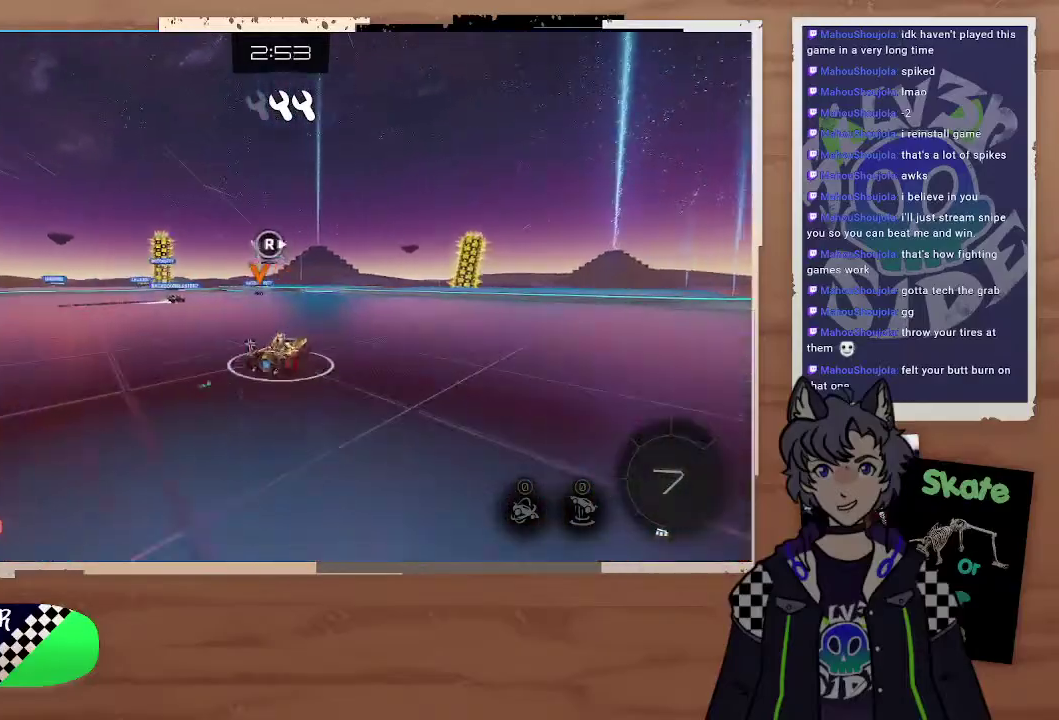
{"buttons": [], "left_stick": "left", "right_stick": "center", "events": [[67, "left_stick", "center"], [200, "left_stick", "up-left"], [333, "R2", "up"], [333, "left_stick", "left"]]}
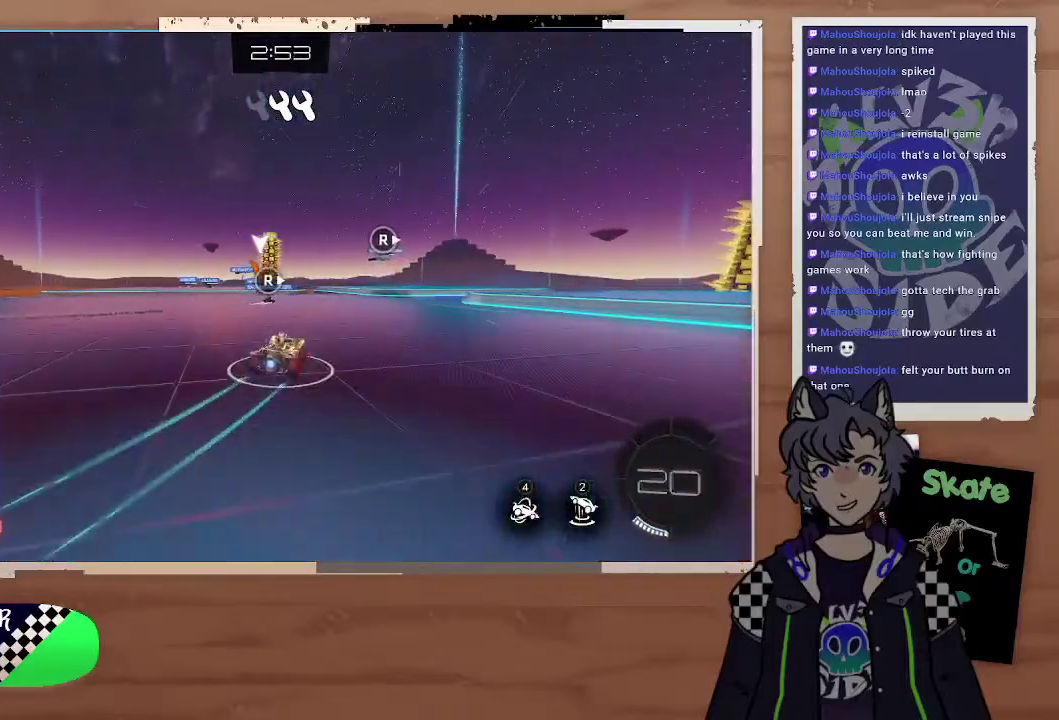
{"buttons": [], "left_stick": "left", "right_stick": "center", "events": [[100, "left_stick", "center"], [233, "left_stick", "left"], [233, "right_stick", "right"], [367, "right_stick", "center"]]}
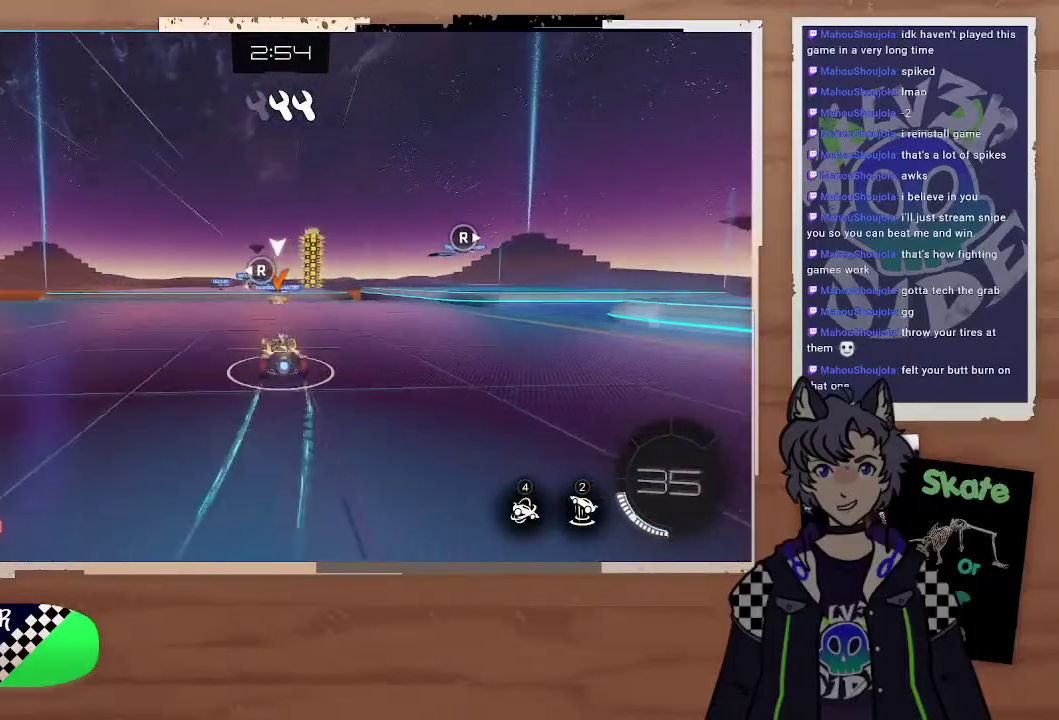
{"buttons": ["R2"], "left_stick": "center", "right_stick": "center", "events": [[33, "R2", "down"], [167, "left_stick", "center"], [300, "left_stick", "right"], [467, "left_stick", "center"]]}
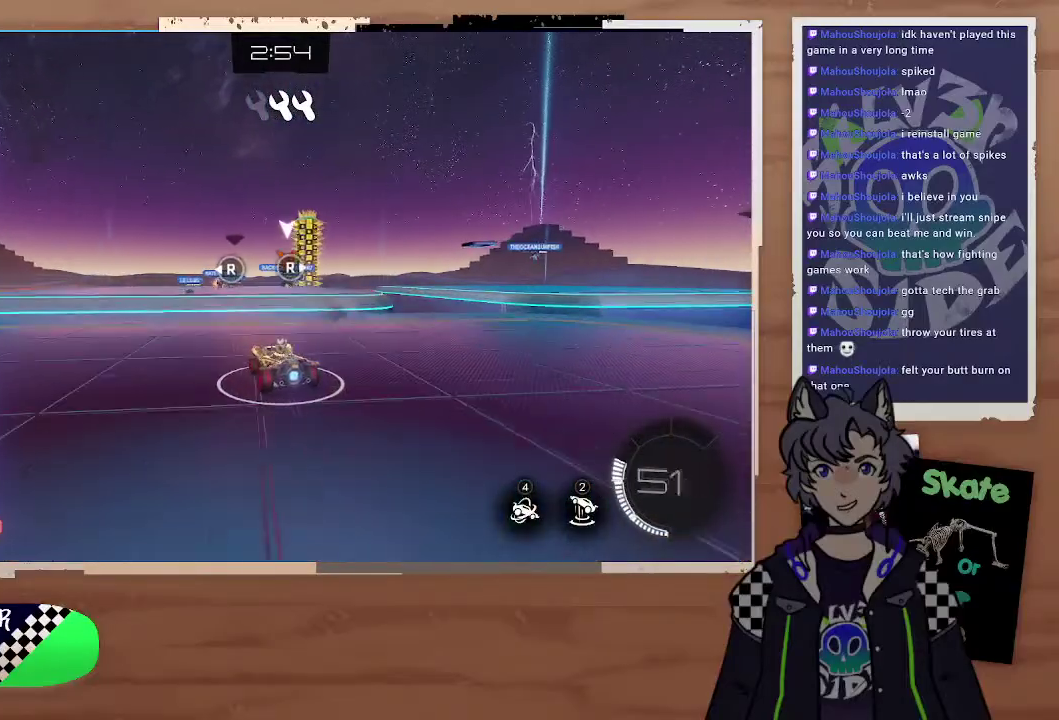
{"buttons": ["R2"], "left_stick": "center", "right_stick": "center", "events": [[167, "left_stick", "down"], [233, "CROSS", "down"], [267, "left_stick", "down-right"], [400, "CROSS", "up"], [400, "left_stick", "center"]]}
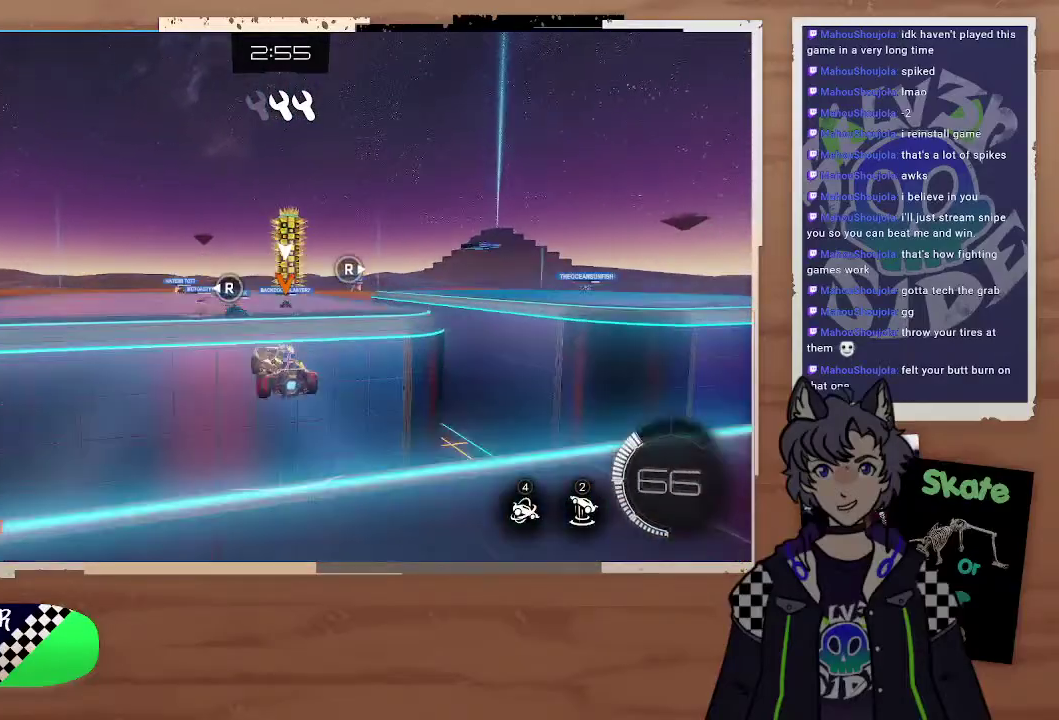
{"buttons": ["R2"], "left_stick": "center", "right_stick": "center", "events": [[67, "left_stick", "right"], [100, "L2", "down"], [133, "CROSS", "down"], [233, "CROSS", "up"], [267, "left_stick", "up-right"], [367, "left_stick", "center"], [400, "L2", "up"]]}
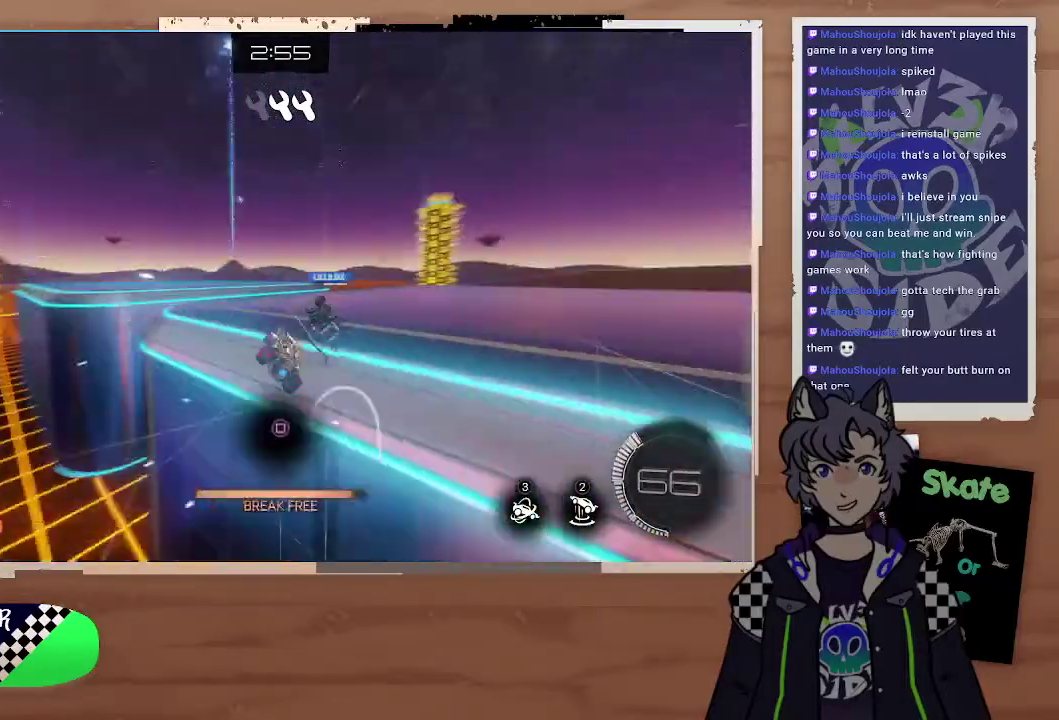
{"buttons": [], "left_stick": "center", "right_stick": "center", "events": [[367, "R2", "up"], [433, "SQUARE", "down"], [500, "SQUARE", "up"]]}
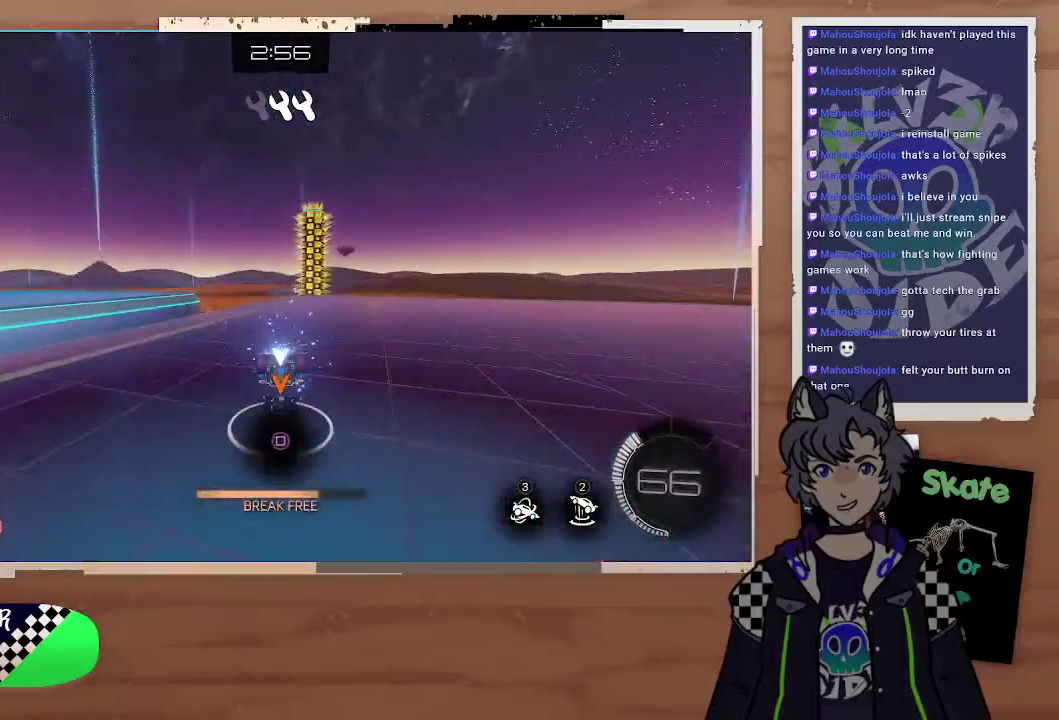
{"buttons": [], "left_stick": "center", "right_stick": "center", "events": [[67, "SQUARE", "down"], [100, "SQUARE", "up"], [167, "SQUARE", "down"], [233, "SQUARE", "up"], [300, "SQUARE", "down"], [367, "SQUARE", "up"], [433, "SQUARE", "down"], [500, "SQUARE", "up"]]}
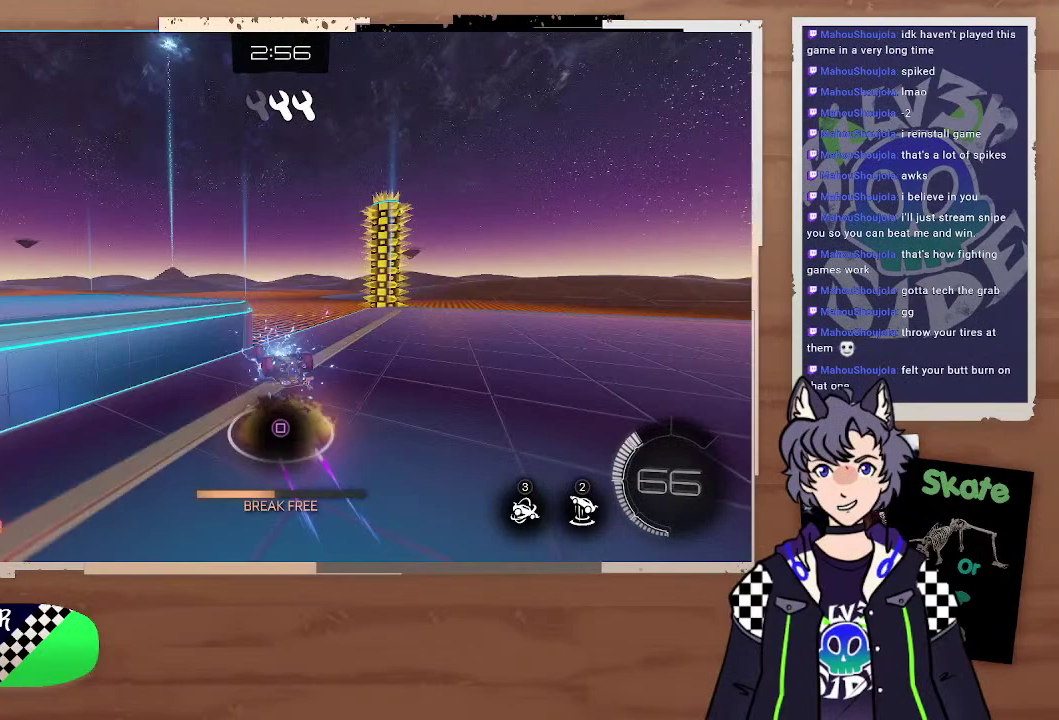
{"buttons": [], "left_stick": "center", "right_stick": "center", "events": [[33, "SQUARE", "down"], [100, "SQUARE", "up"], [167, "SQUARE", "down"], [233, "SQUARE", "up"], [300, "SQUARE", "down"], [367, "SQUARE", "up"], [433, "SQUARE", "down"], [467, "SQUARE", "up"]]}